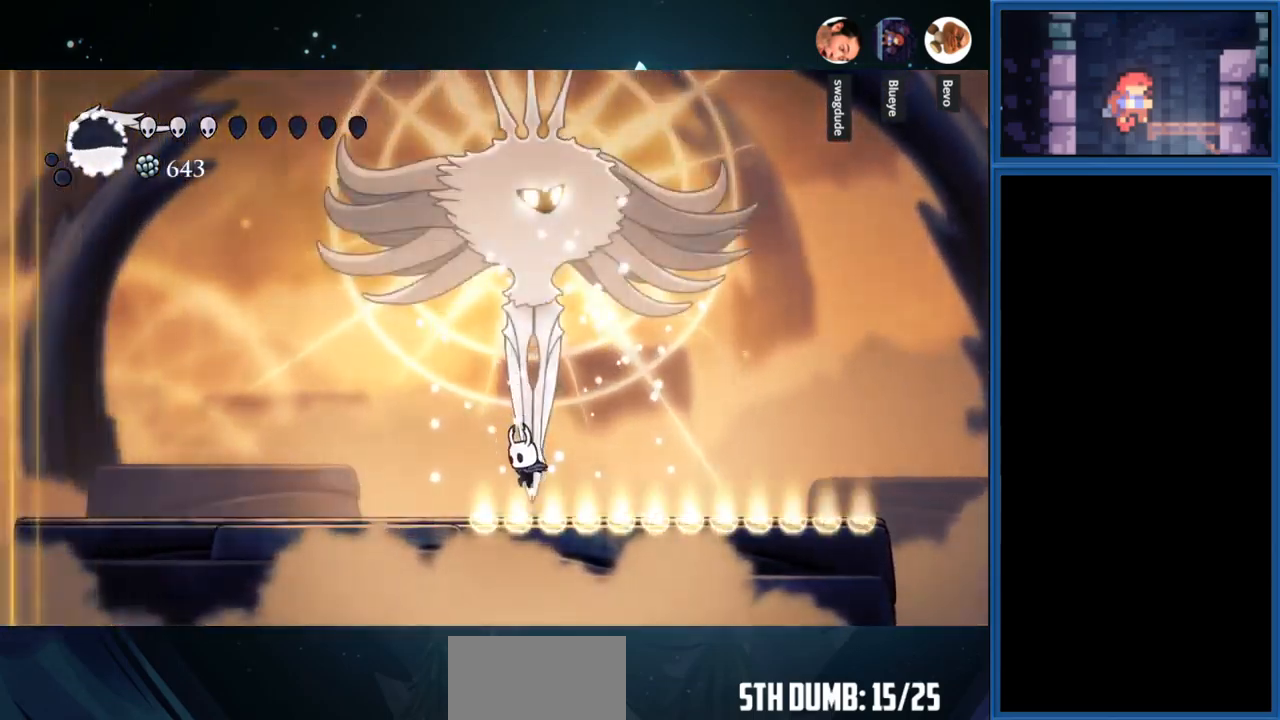
Gameplay with a controller (PlayStation layout); each line is a JSON object with the inputs held at the frame after it. "events" lists button and stick changes between this image and that frame as [ms after this image, input, new state], when the widget could be followed in between. Not read: L3 R3 left_stick.
{"buttons": ["DPAD_UP"], "right_stick": "center", "events": [[133, "CROSS", "down"], [350, "R2", "down"], [383, "CROSS", "up"], [467, "R2", "up"]]}
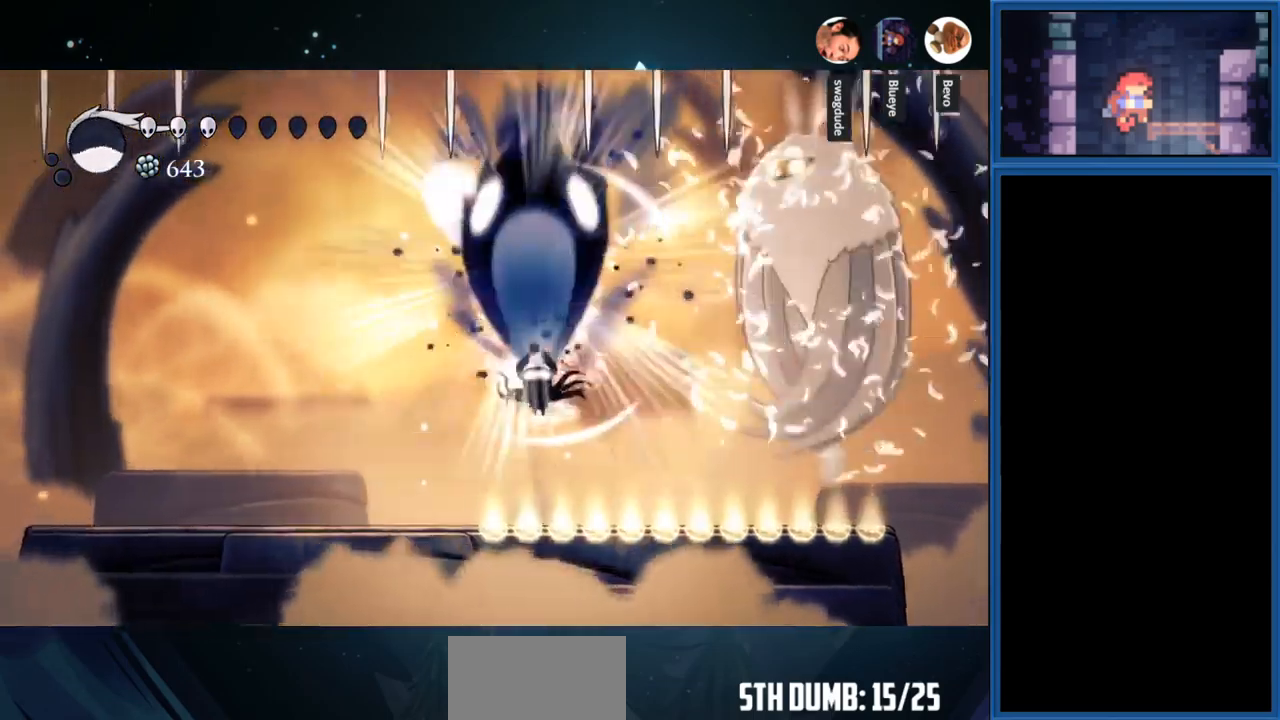
{"buttons": ["DPAD_LEFT"], "right_stick": "center", "events": [[83, "DPAD_LEFT", "down"], [83, "DPAD_UP", "up"]]}
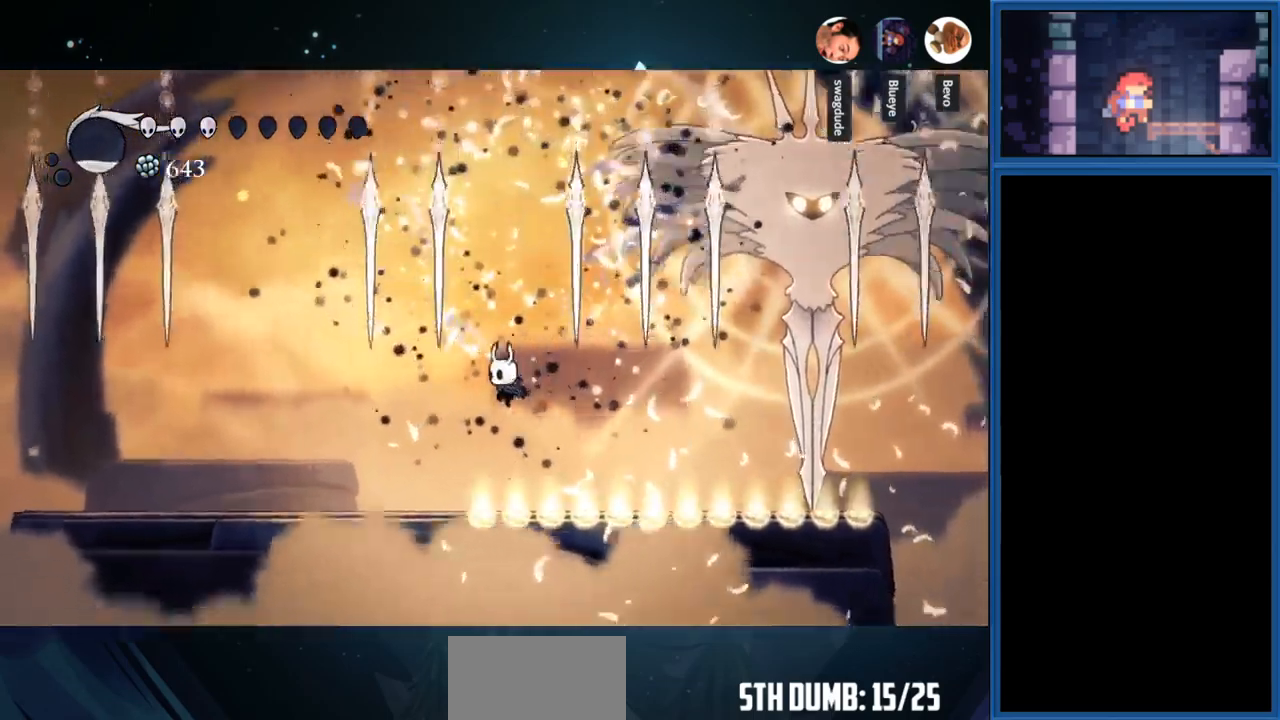
{"buttons": ["DPAD_LEFT"], "right_stick": "center", "events": [[117, "R1", "down"], [333, "R1", "up"]]}
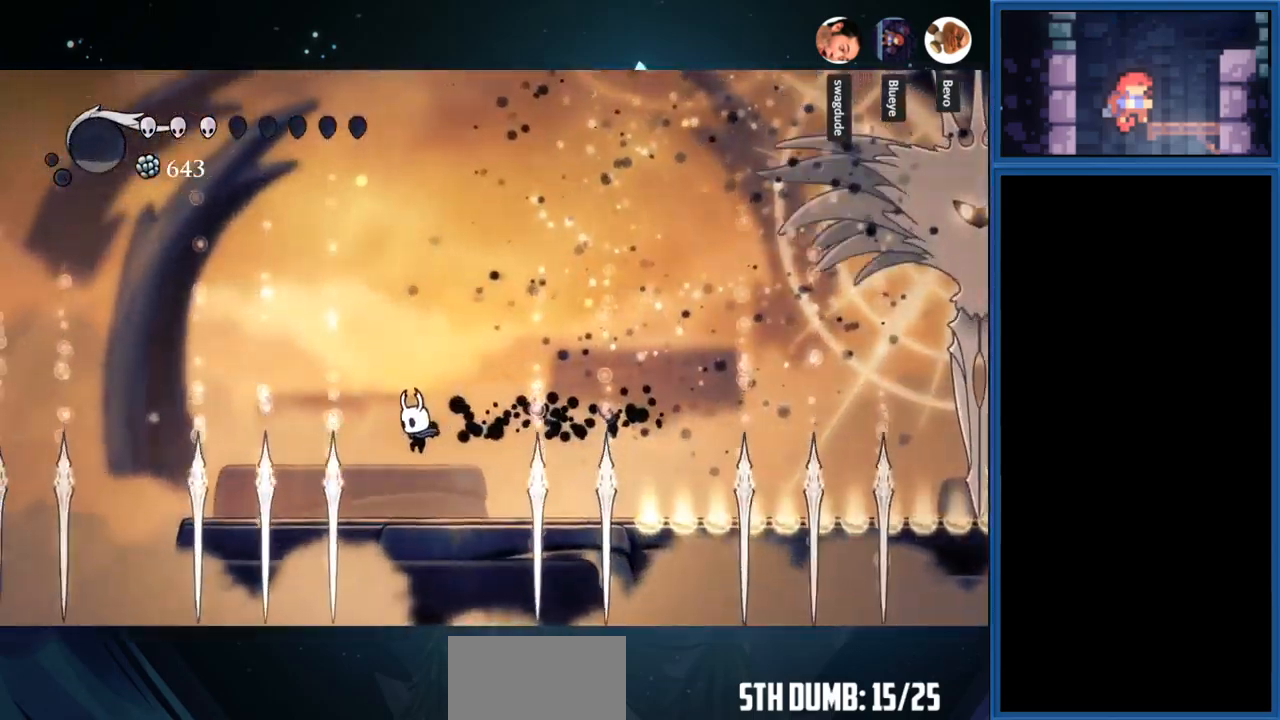
{"buttons": [], "right_stick": "center", "events": [[50, "DPAD_LEFT", "up"], [250, "DPAD_RIGHT", "down"], [417, "DPAD_RIGHT", "up"]]}
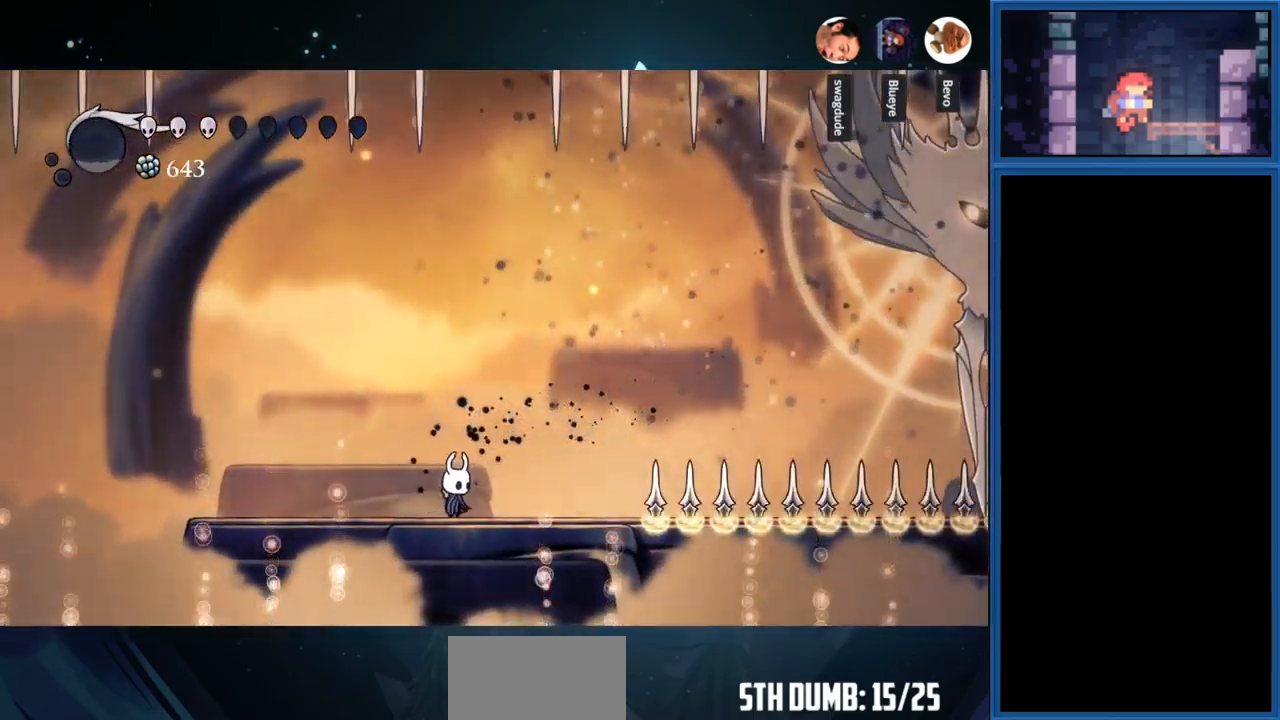
{"buttons": [], "right_stick": "center", "events": [[317, "DPAD_RIGHT", "down"], [417, "DPAD_RIGHT", "up"]]}
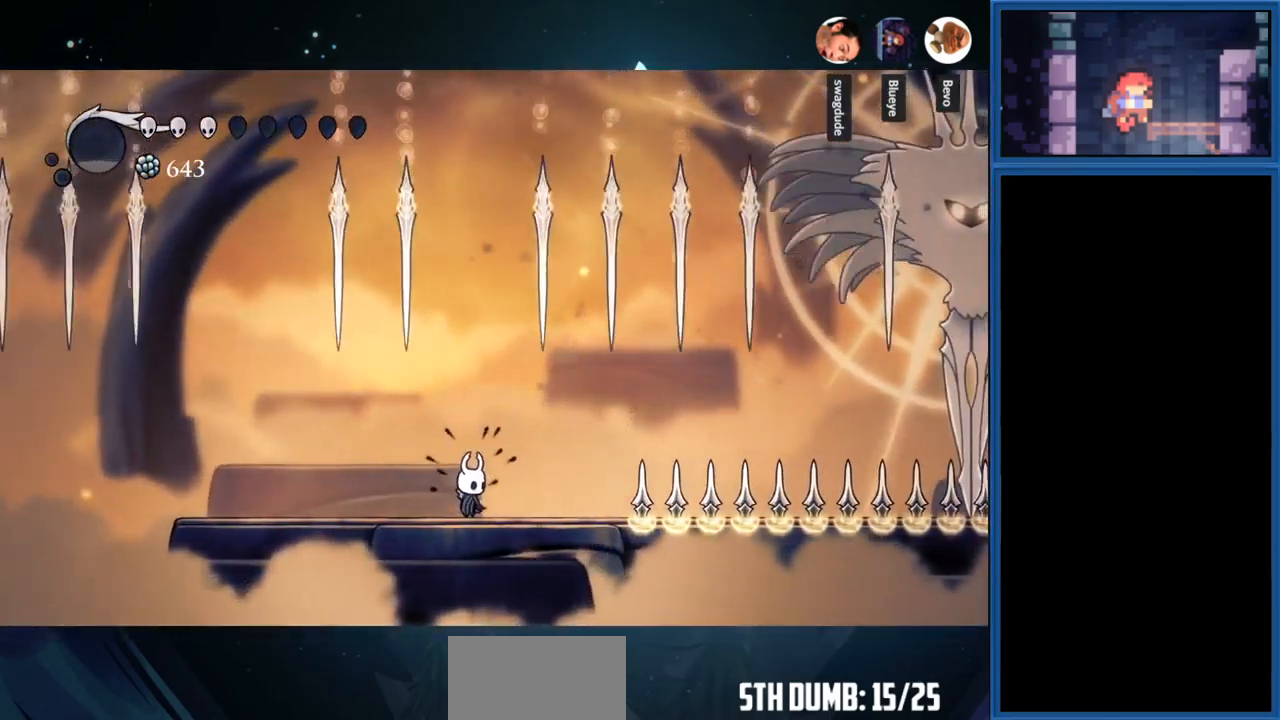
{"buttons": [], "right_stick": "center", "events": []}
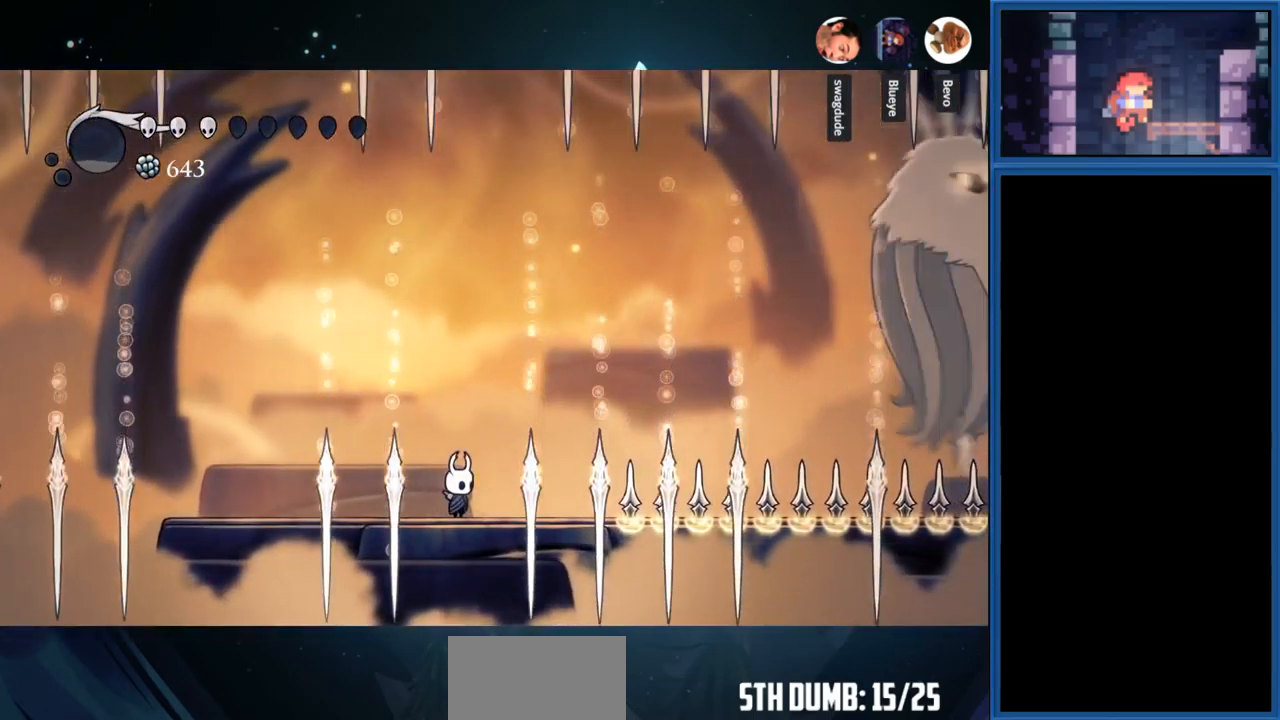
{"buttons": [], "right_stick": "center", "events": [[366, "DPAD_RIGHT", "down"], [483, "DPAD_RIGHT", "up"]]}
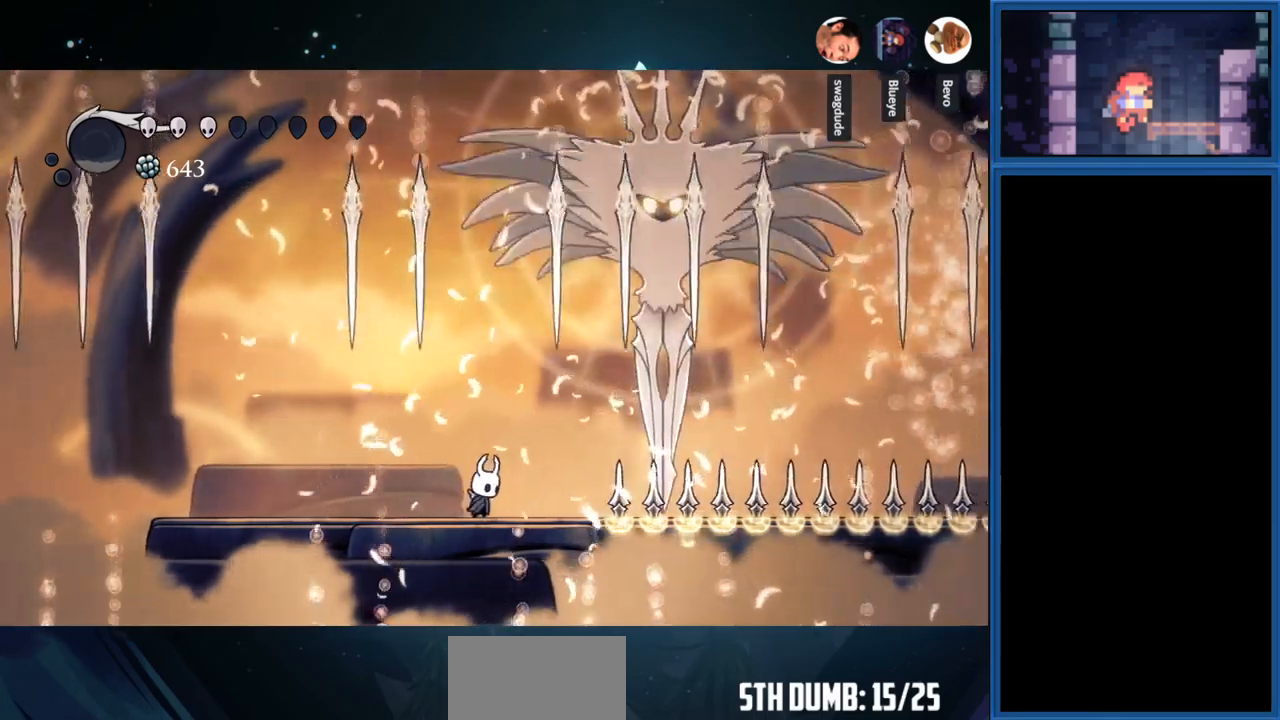
{"buttons": [], "right_stick": "center", "events": []}
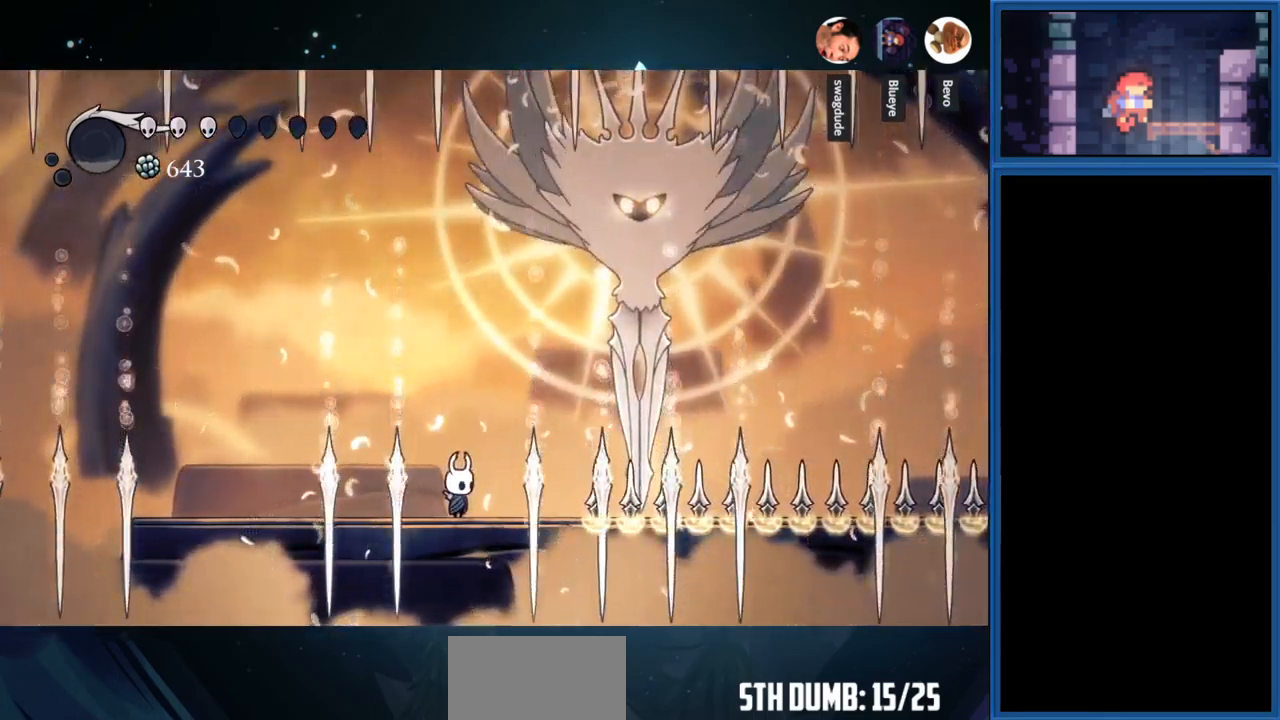
{"buttons": [], "right_stick": "center", "events": [[200, "DPAD_RIGHT", "down"], [317, "DPAD_RIGHT", "up"]]}
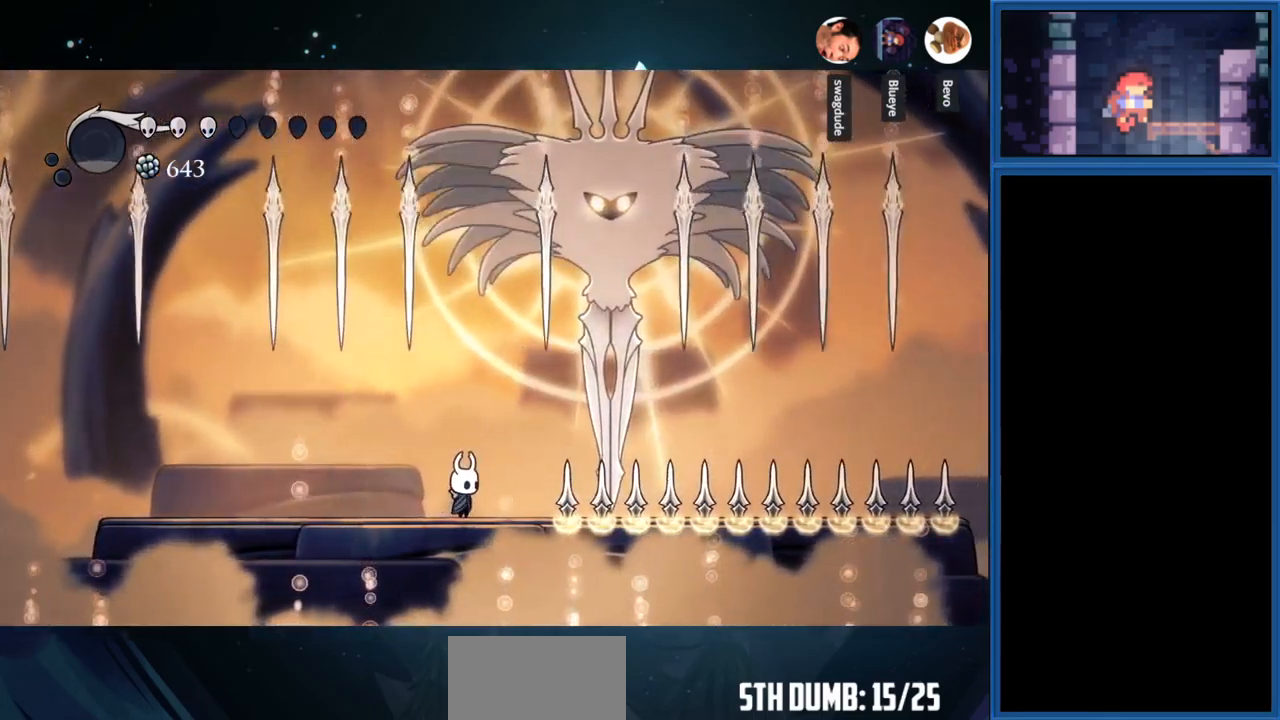
{"buttons": [], "right_stick": "center", "events": []}
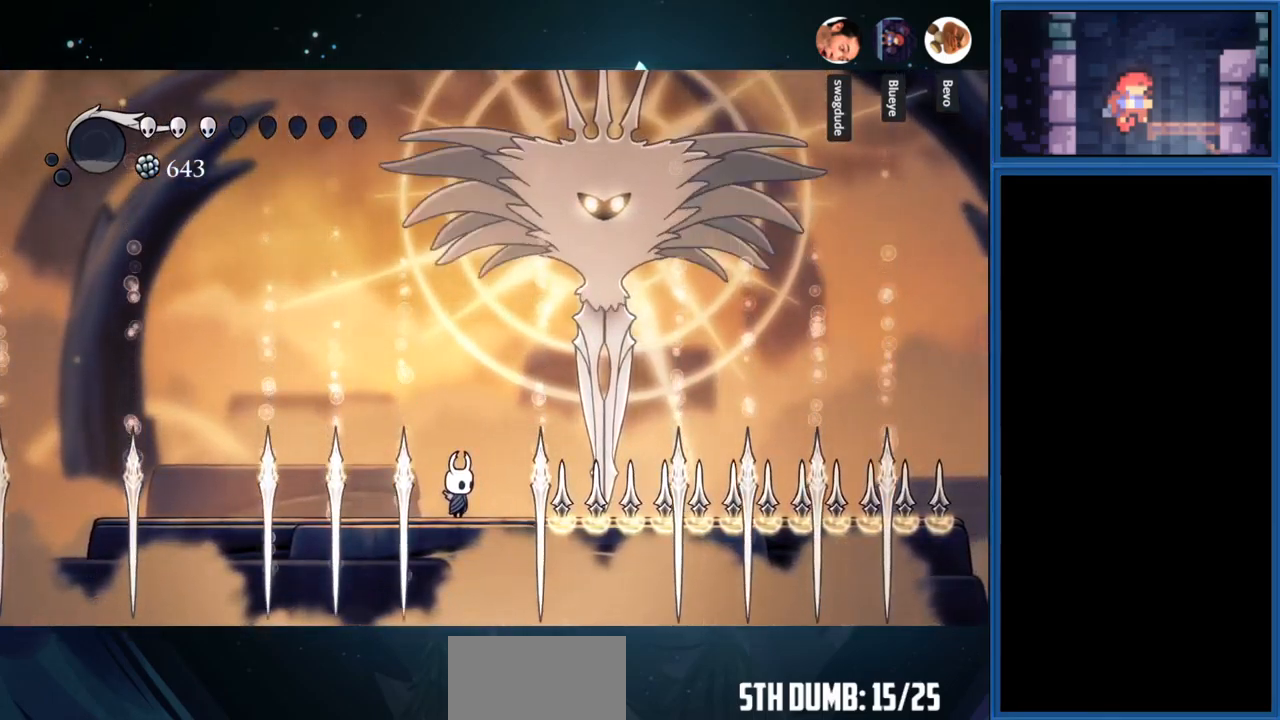
{"buttons": ["CROSS", "DPAD_RIGHT"], "right_stick": "center", "events": [[234, "DPAD_RIGHT", "down"], [300, "CROSS", "down"]]}
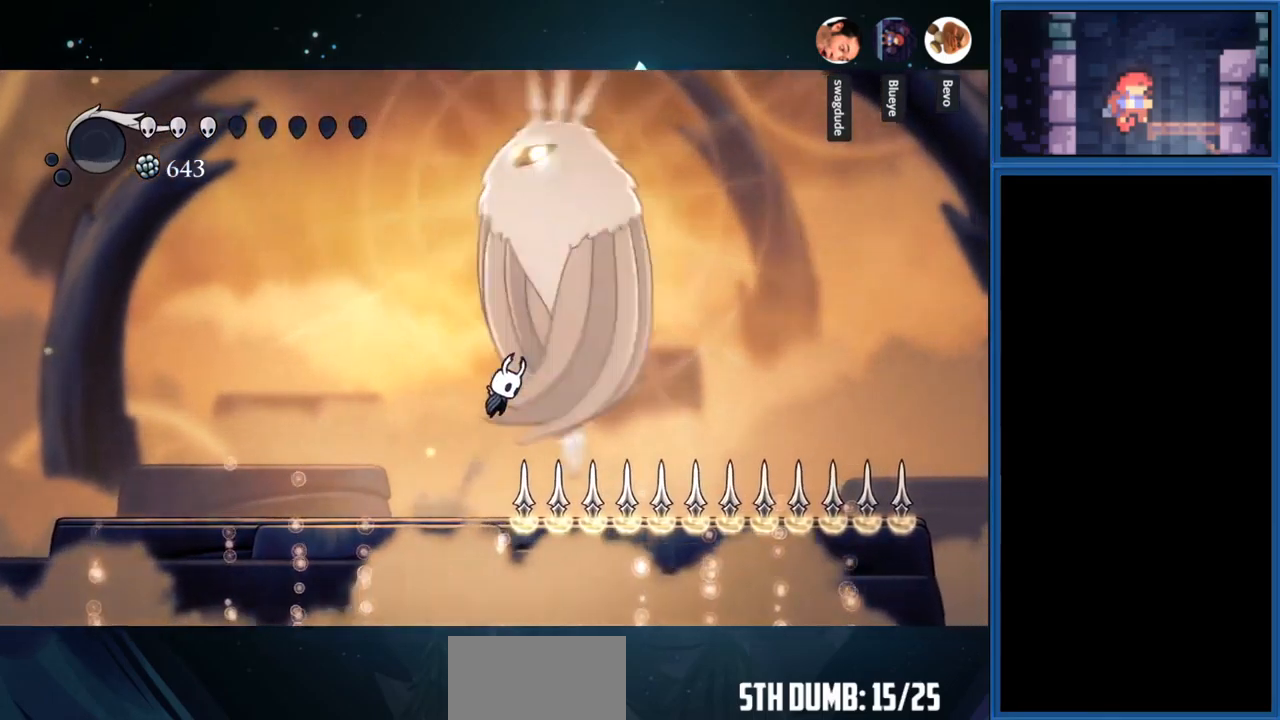
{"buttons": ["DPAD_LEFT"], "right_stick": "center", "events": [[34, "DPAD_UP", "down"], [50, "DPAD_RIGHT", "up"], [67, "SQUARE", "down"], [100, "CROSS", "up"], [234, "DPAD_LEFT", "down"], [267, "DPAD_UP", "up"], [267, "SQUARE", "up"]]}
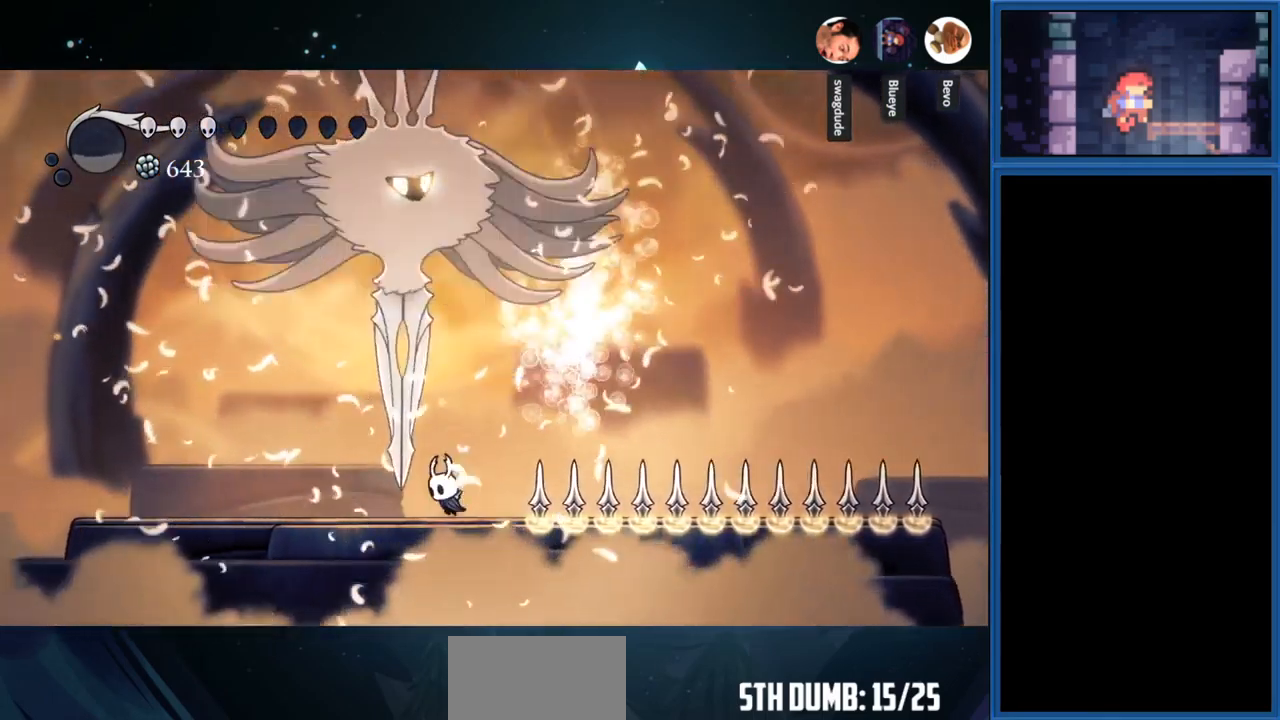
{"buttons": ["SQUARE", "DPAD_UP"], "right_stick": "center", "events": [[167, "CROSS", "down"], [200, "DPAD_LEFT", "up"], [200, "DPAD_UP", "down"], [334, "SQUARE", "down"], [367, "CROSS", "up"]]}
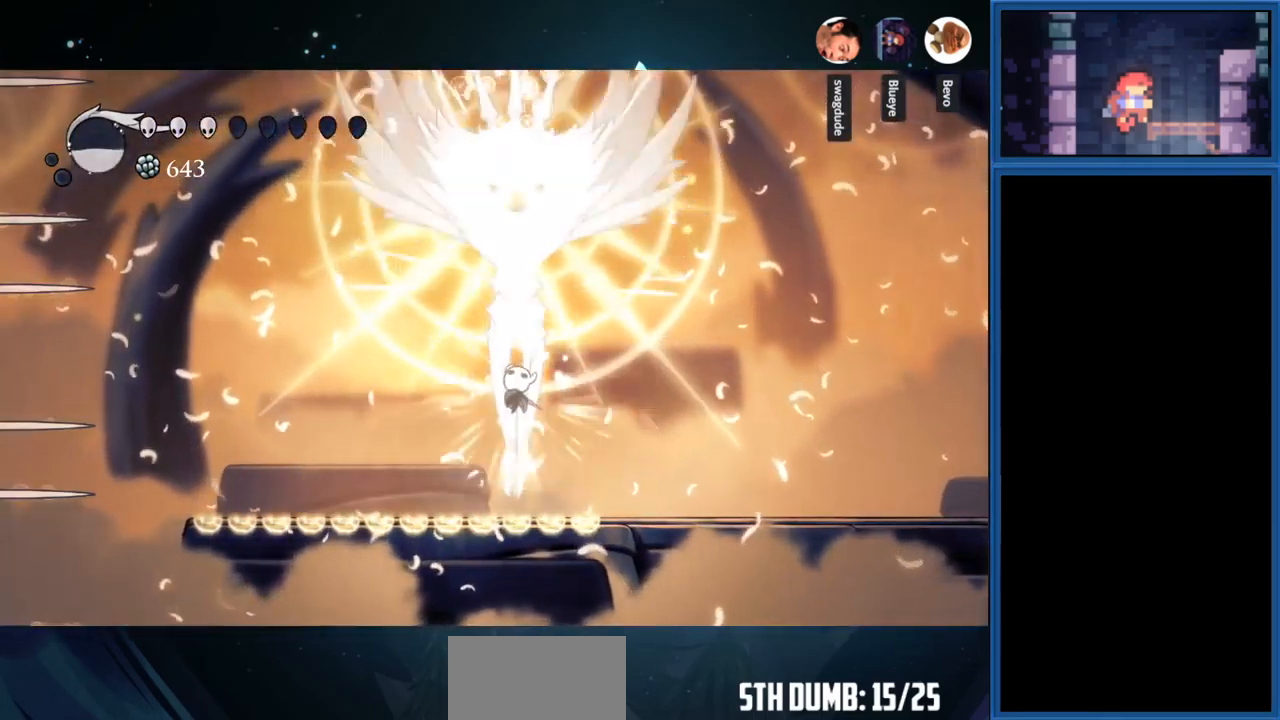
{"buttons": ["DPAD_RIGHT"], "right_stick": "center", "events": [[17, "SQUARE", "up"], [100, "DPAD_RIGHT", "down"], [117, "DPAD_UP", "up"], [267, "CROSS", "down"], [417, "CROSS", "up"]]}
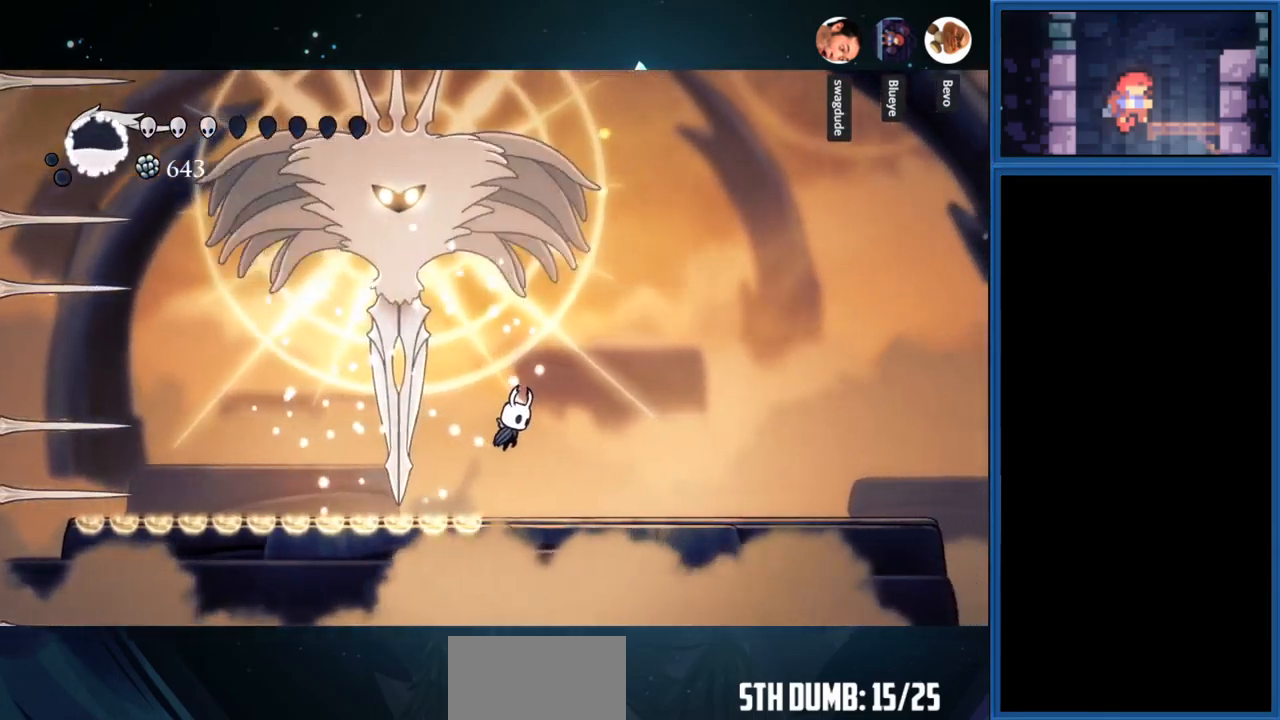
{"buttons": ["DPAD_RIGHT"], "right_stick": "center", "events": []}
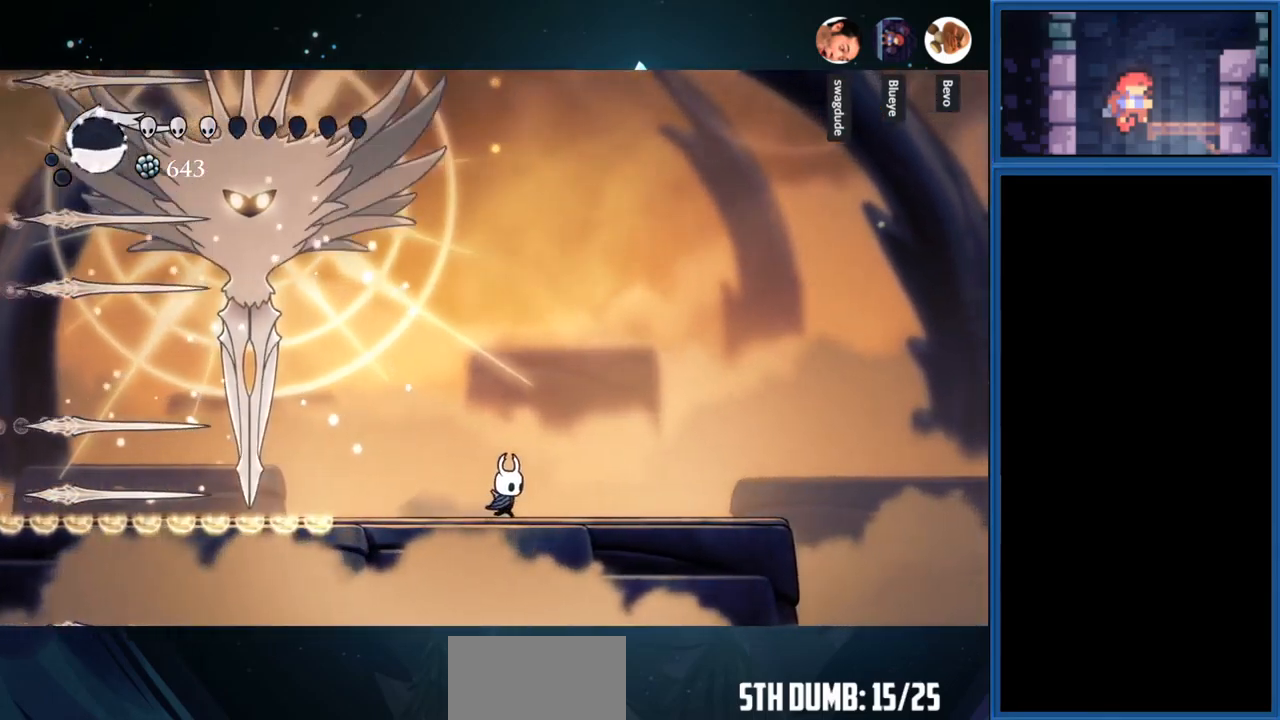
{"buttons": ["CROSS"], "right_stick": "center", "events": [[267, "DPAD_RIGHT", "up"], [284, "CROSS", "down"]]}
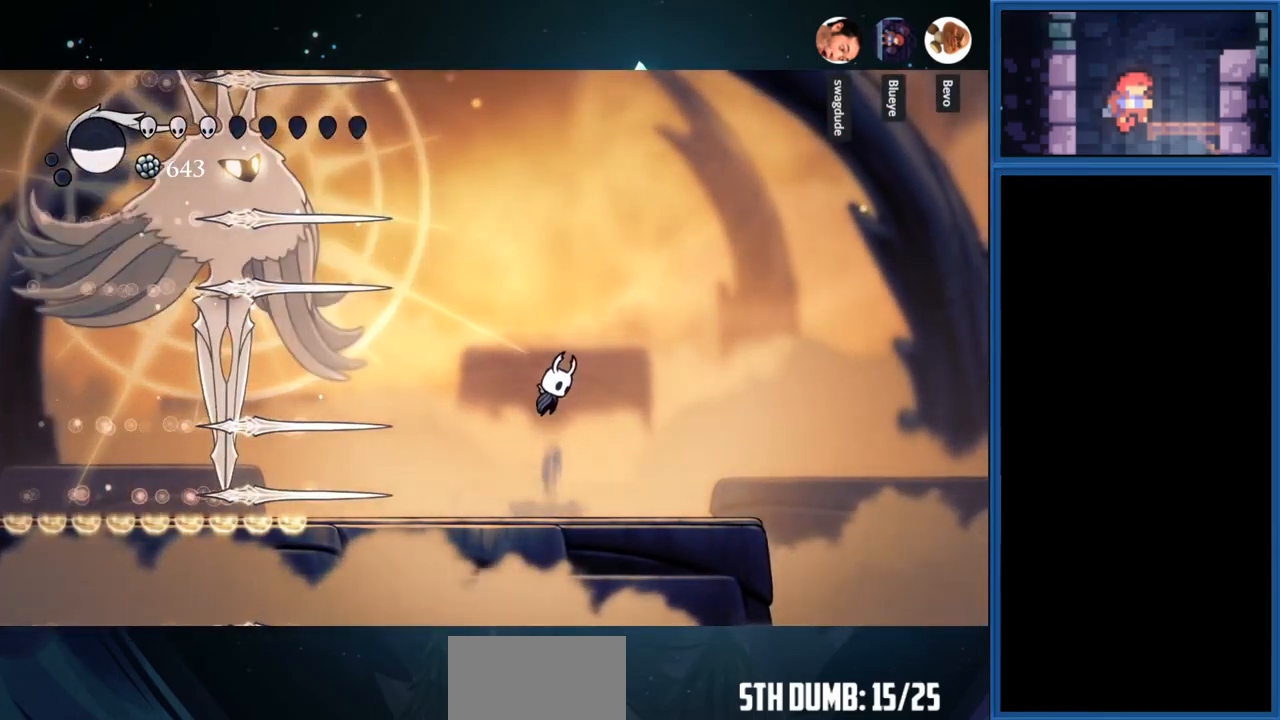
{"buttons": [], "right_stick": "center", "events": [[100, "DPAD_LEFT", "down"], [150, "R1", "down"], [334, "CROSS", "up"], [334, "DPAD_LEFT", "up"], [334, "R1", "up"]]}
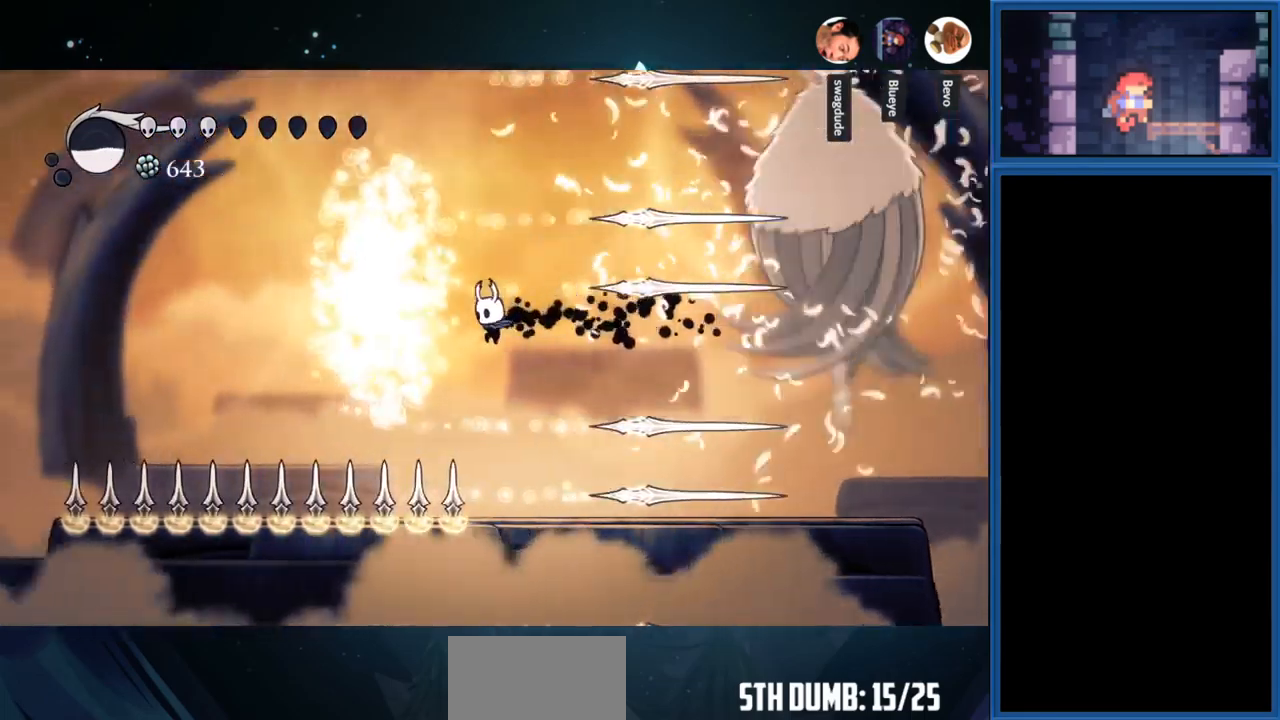
{"buttons": ["DPAD_RIGHT"], "right_stick": "center", "events": [[50, "DPAD_RIGHT", "down"]]}
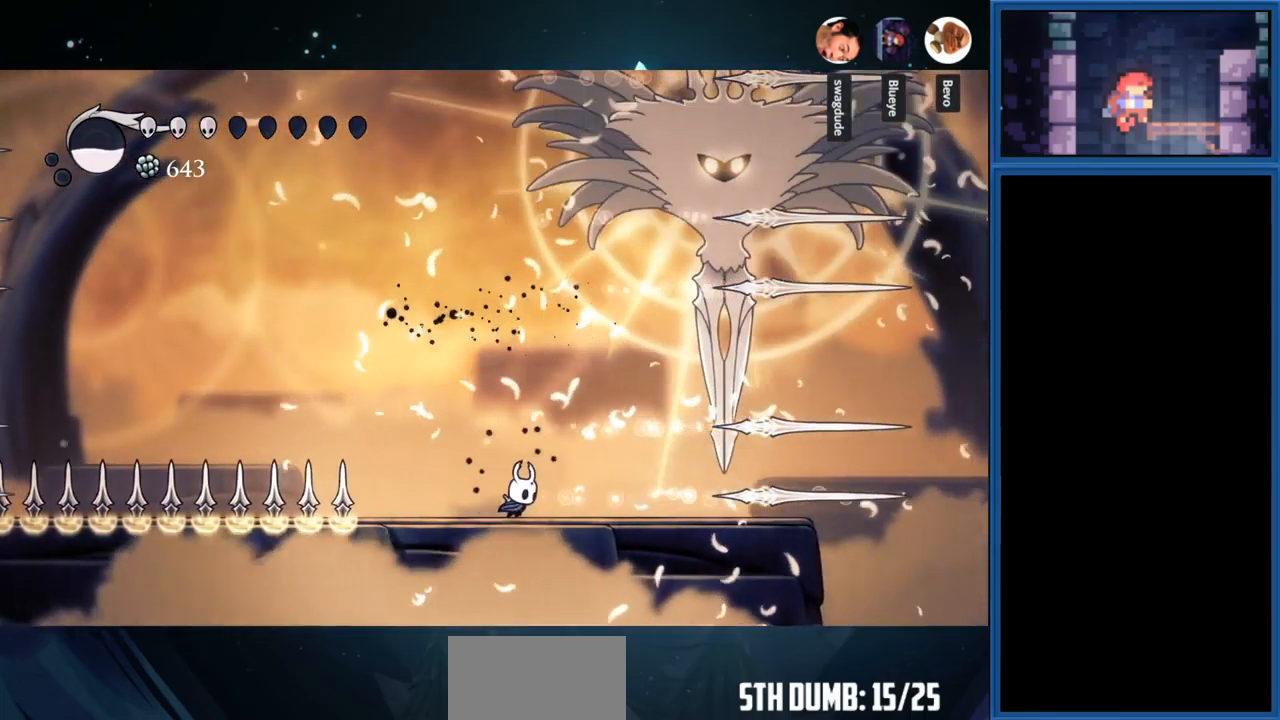
{"buttons": ["CROSS", "DPAD_RIGHT"], "right_stick": "center", "events": [[33, "CROSS", "down"]]}
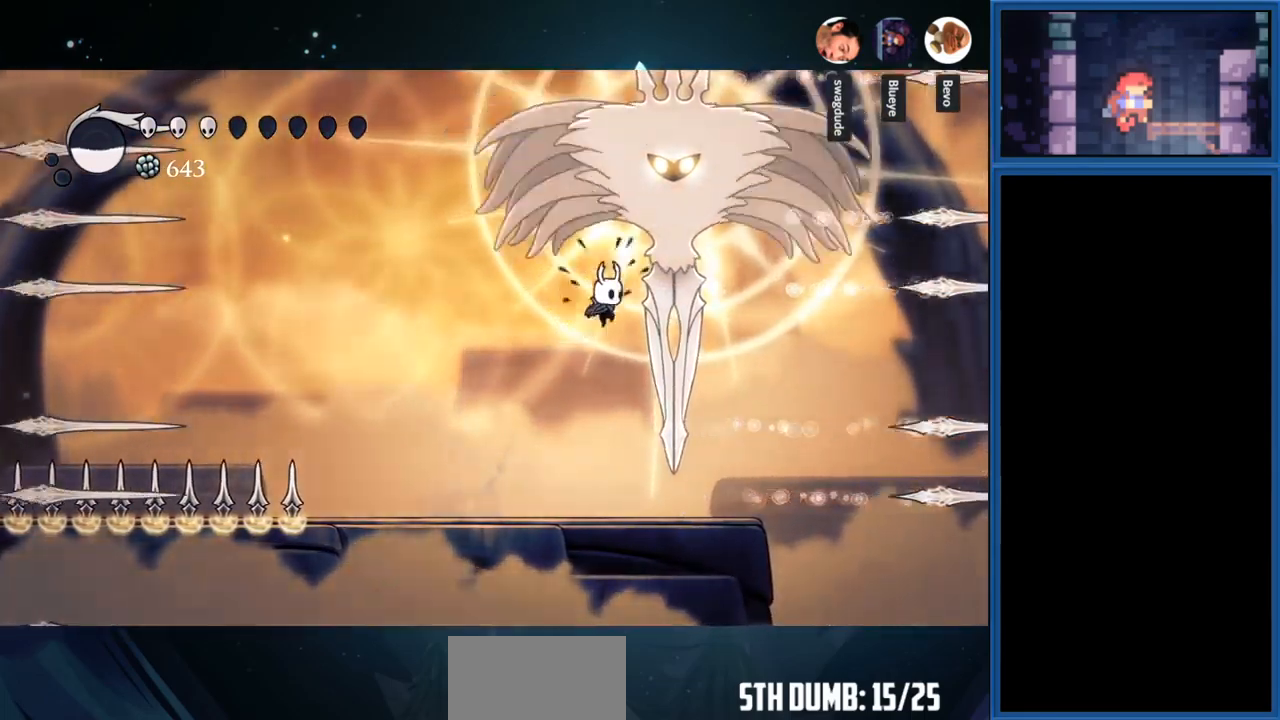
{"buttons": ["DPAD_RIGHT"], "right_stick": "center", "events": [[50, "CROSS", "up"], [83, "SQUARE", "down"], [166, "DPAD_RIGHT", "up"], [166, "DPAD_UP", "down"], [333, "DPAD_UP", "up"], [333, "SQUARE", "up"], [366, "DPAD_RIGHT", "down"]]}
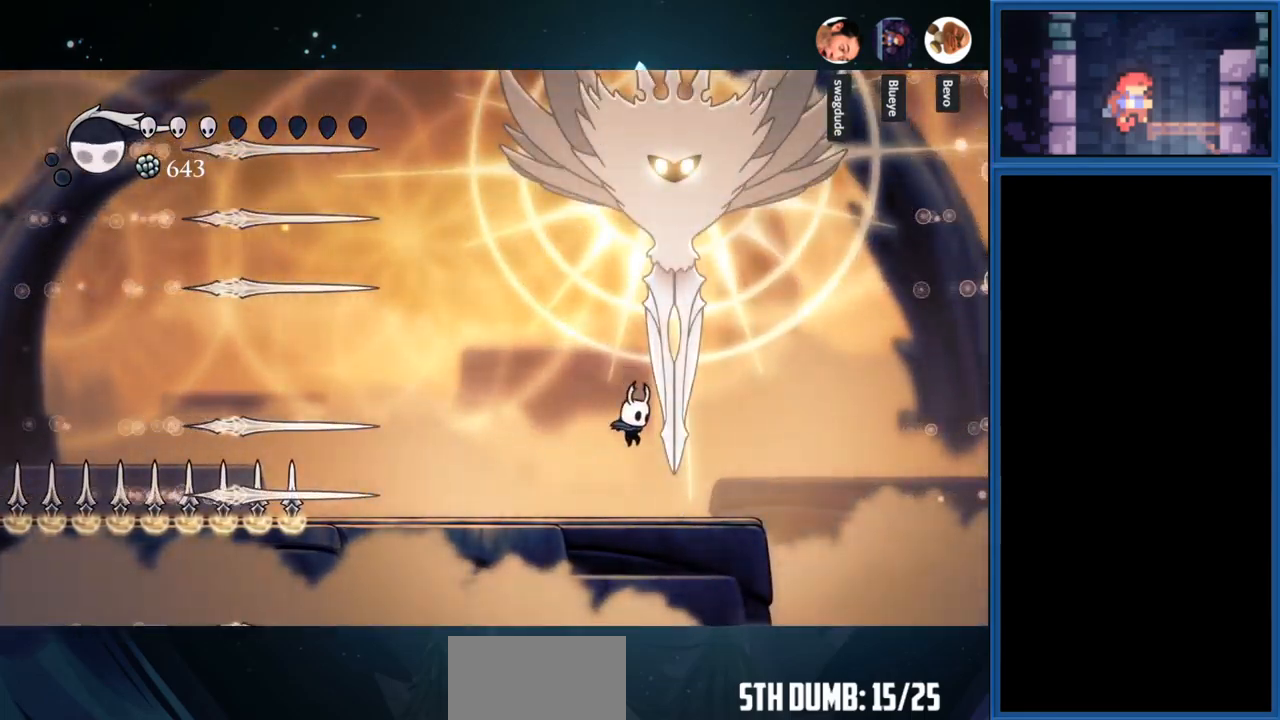
{"buttons": ["CROSS", "R1", "DPAD_LEFT"], "right_stick": "center", "events": [[116, "CROSS", "down"], [150, "DPAD_RIGHT", "up"], [333, "DPAD_LEFT", "down"], [416, "R1", "down"]]}
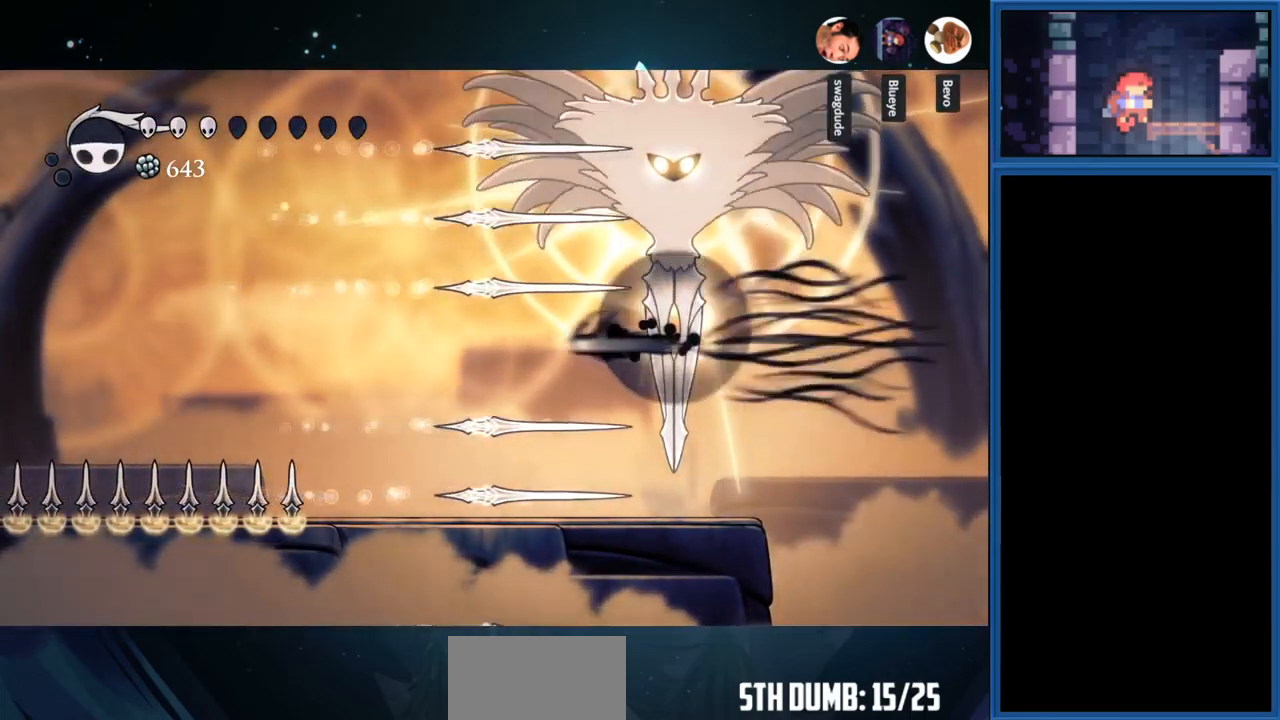
{"buttons": ["DPAD_RIGHT"], "right_stick": "center", "events": [[66, "CROSS", "up"], [83, "R1", "up"], [250, "DPAD_LEFT", "up"], [366, "DPAD_RIGHT", "down"]]}
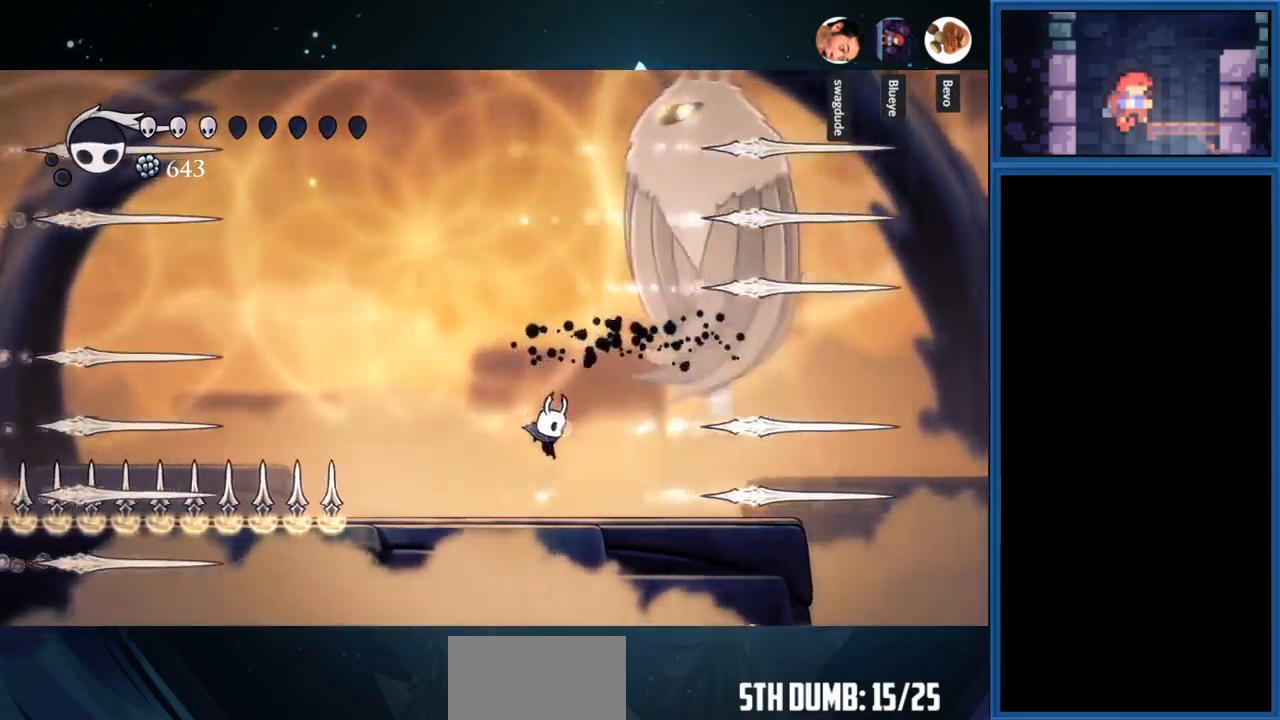
{"buttons": ["CROSS", "DPAD_RIGHT"], "right_stick": "center", "events": [[133, "CROSS", "down"]]}
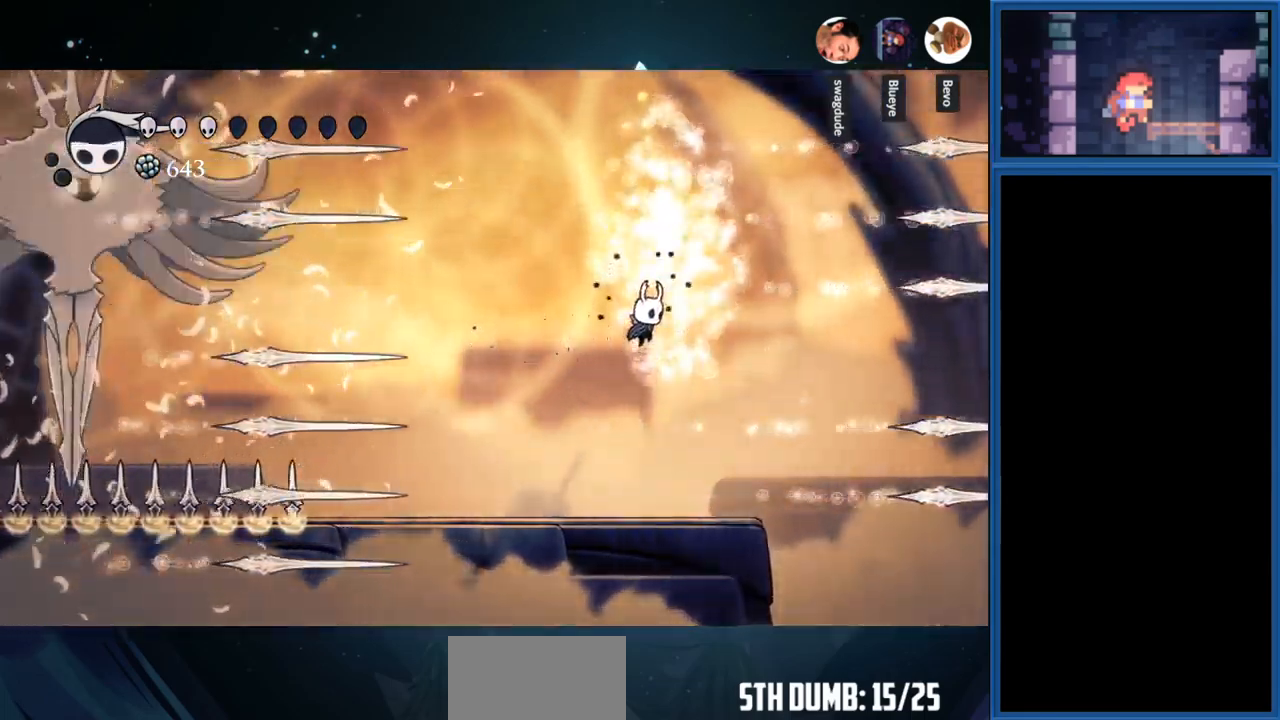
{"buttons": ["CROSS", "DPAD_LEFT"], "right_stick": "center", "events": [[50, "DPAD_LEFT", "down"], [50, "DPAD_RIGHT", "up"], [266, "R1", "down"], [466, "R1", "up"]]}
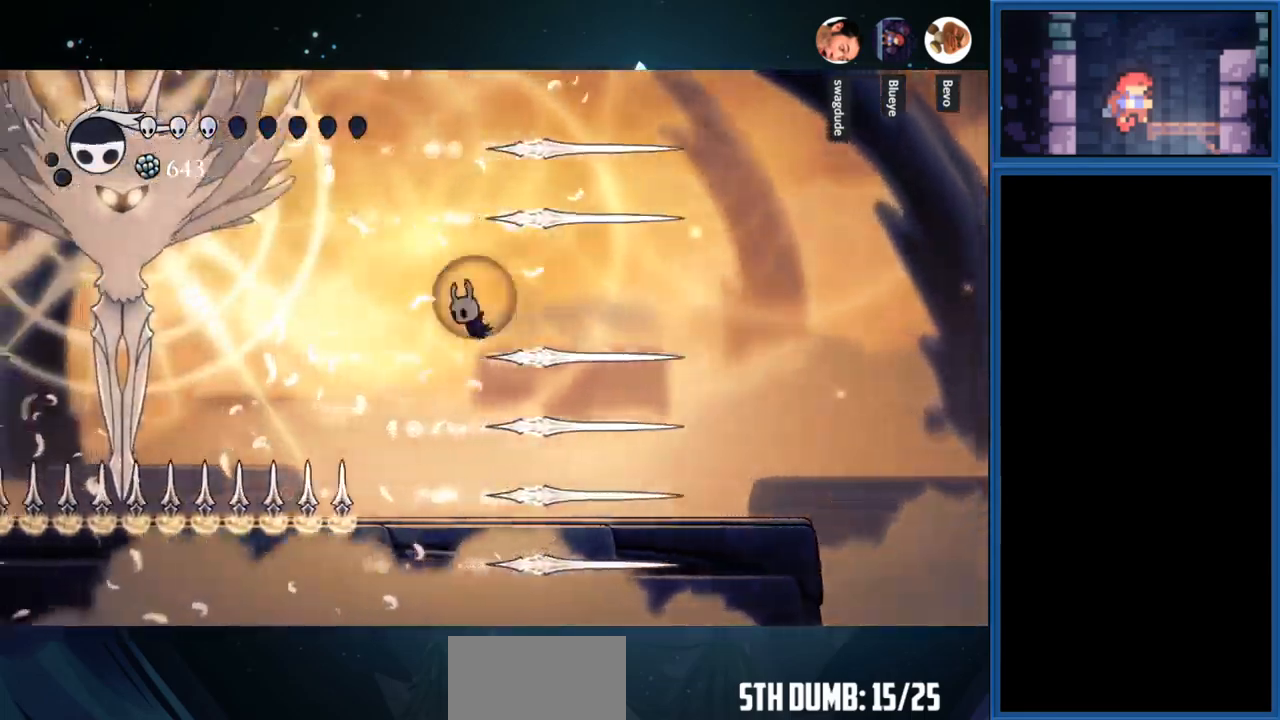
{"buttons": [], "right_stick": "center", "events": [[50, "CROSS", "up"], [66, "DPAD_LEFT", "up"]]}
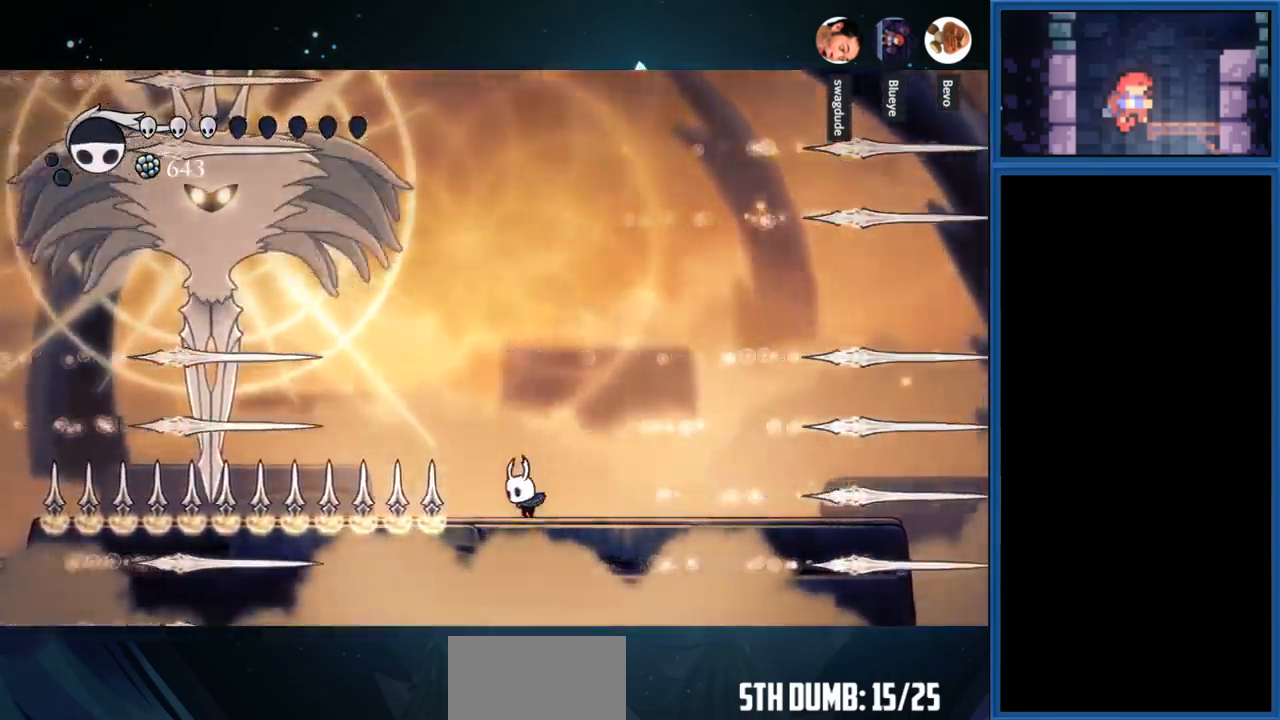
{"buttons": ["CROSS", "DPAD_RIGHT"], "right_stick": "center", "events": [[133, "CROSS", "down"], [216, "DPAD_RIGHT", "down"]]}
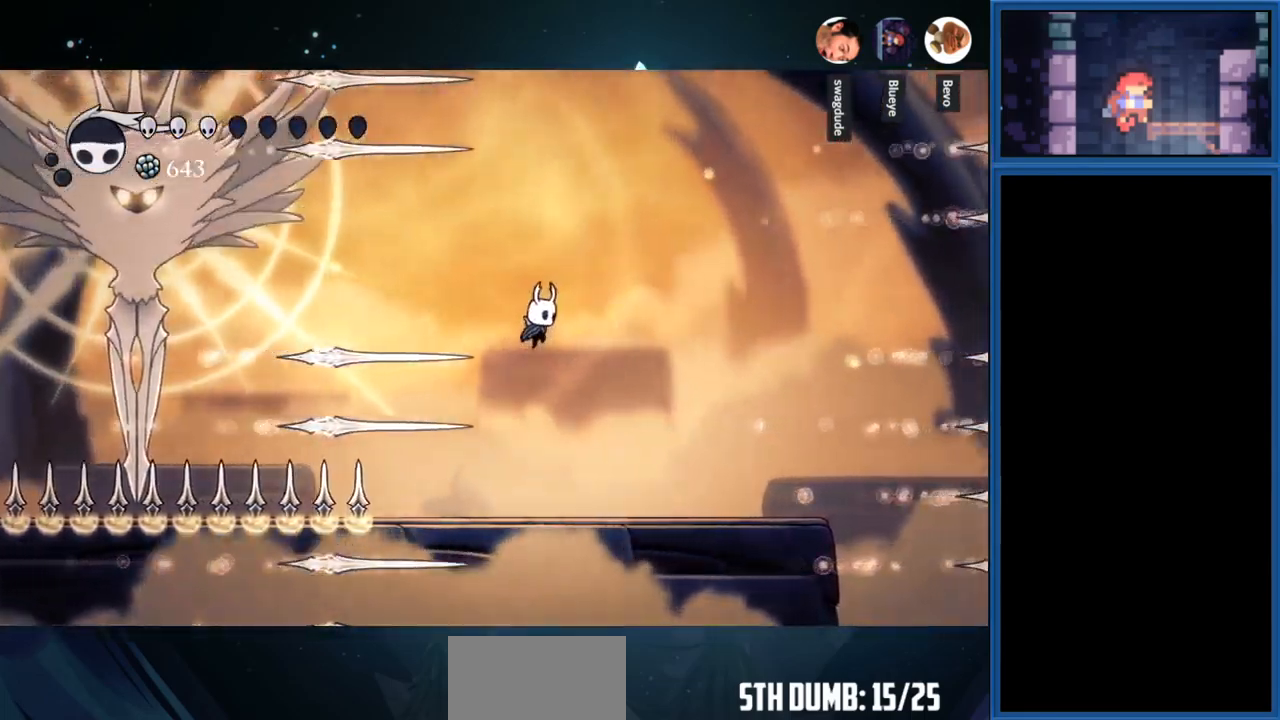
{"buttons": ["DPAD_RIGHT"], "right_stick": "center", "events": [[116, "DPAD_RIGHT", "up"], [166, "DPAD_LEFT", "down"], [183, "R1", "down"], [367, "DPAD_LEFT", "up"], [367, "R1", "up"], [450, "DPAD_RIGHT", "down"], [467, "CROSS", "up"]]}